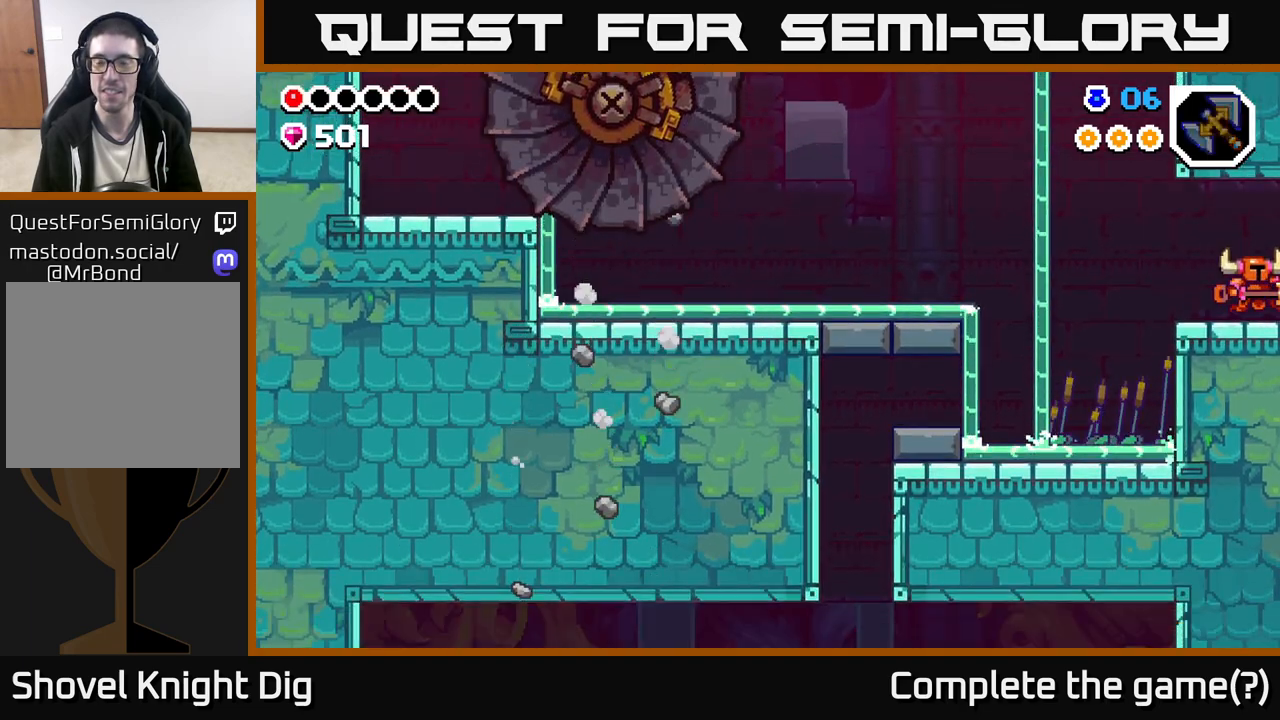
Gameplay with a controller (Xbox layout); each line is a JSON object with the inputs held at the frame after it. "events" lists button and stick changes between this image and that frame as [ms after this image, input, new state], when the widget could be followed in between.
{"buttons": [], "left_stick": "right", "right_stick": "center", "events": [[267, "left_stick", "center"], [417, "left_stick", "right"]]}
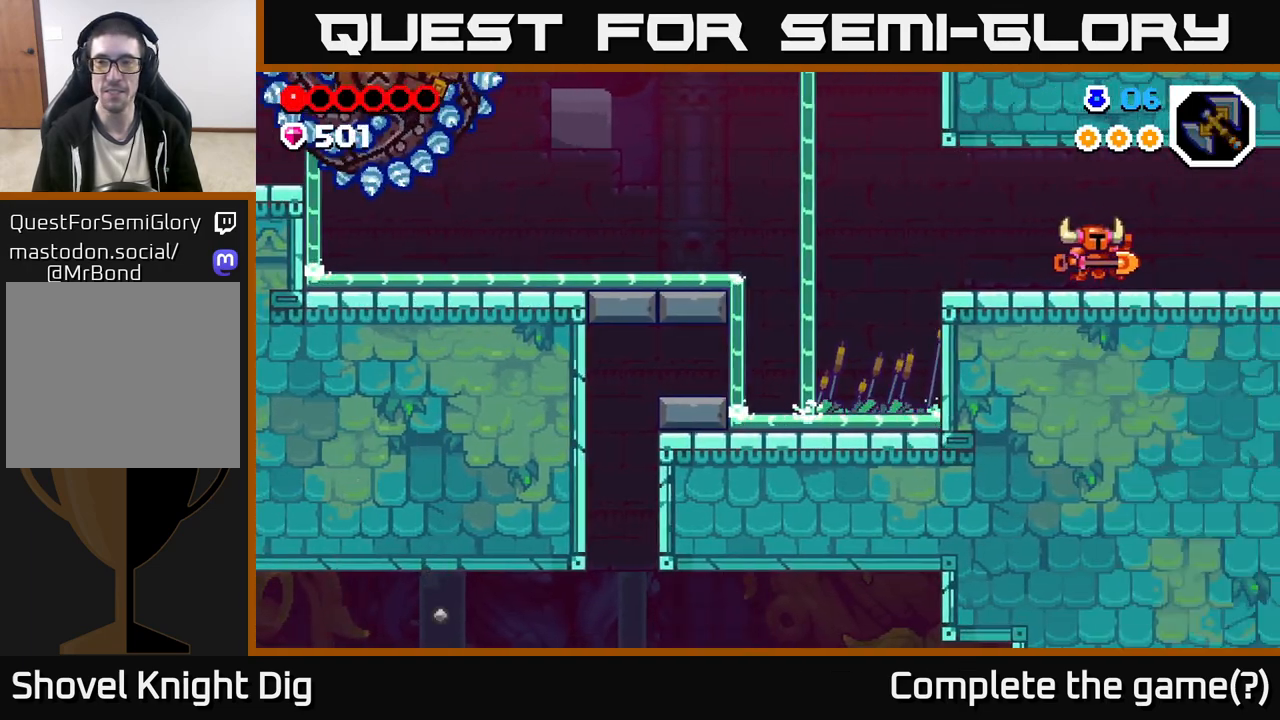
{"buttons": [], "left_stick": "right", "right_stick": "center", "events": [[233, "left_stick", "center"], [367, "left_stick", "right"]]}
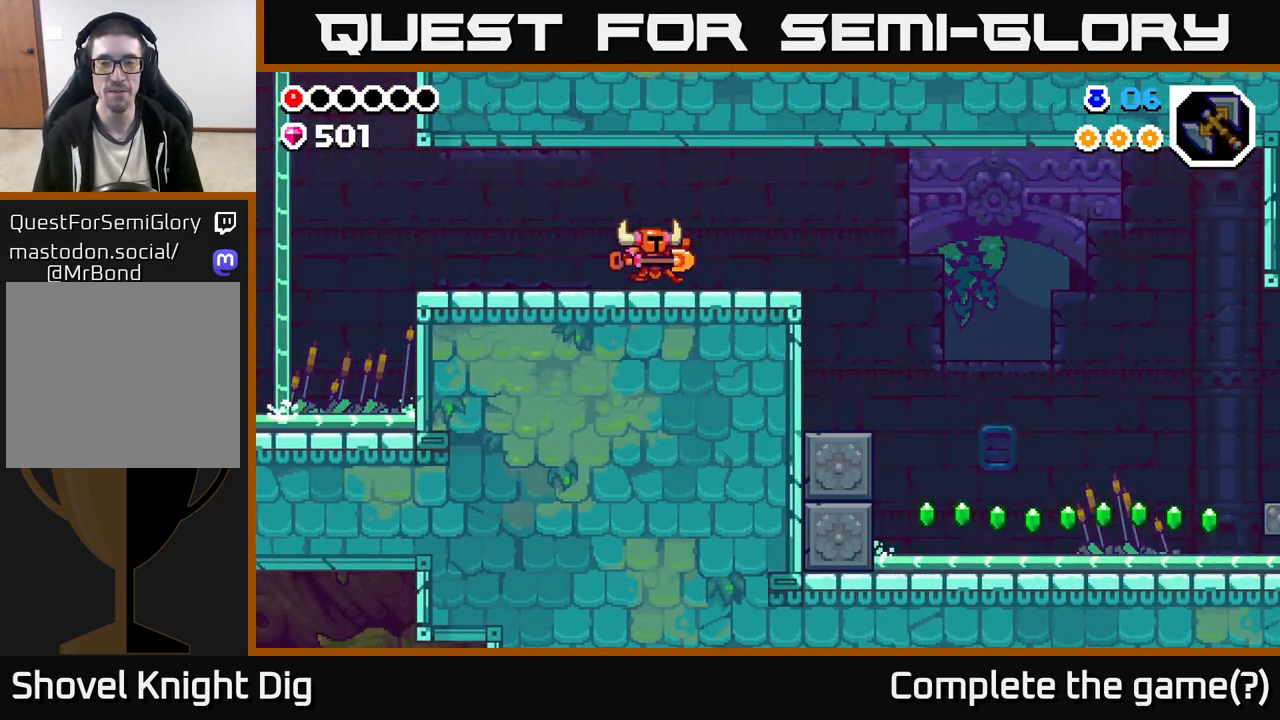
{"buttons": [], "left_stick": "right", "right_stick": "center", "events": []}
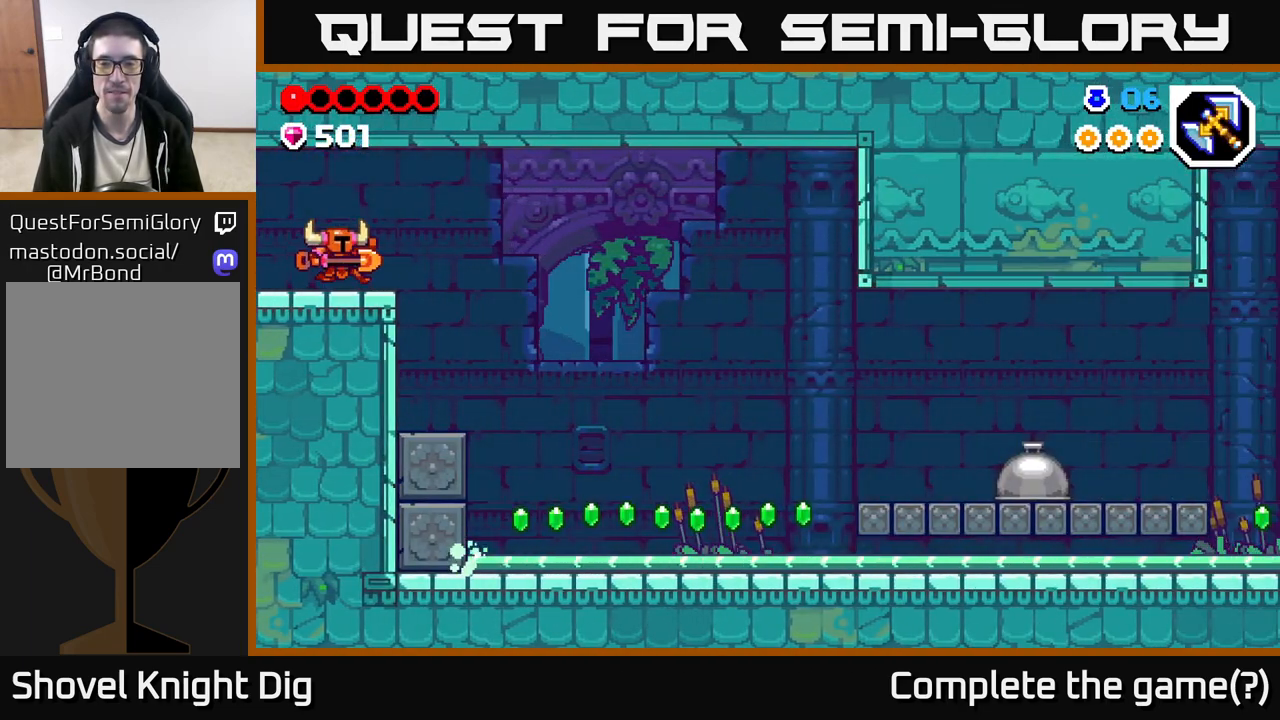
{"buttons": [], "left_stick": "right", "right_stick": "center", "events": []}
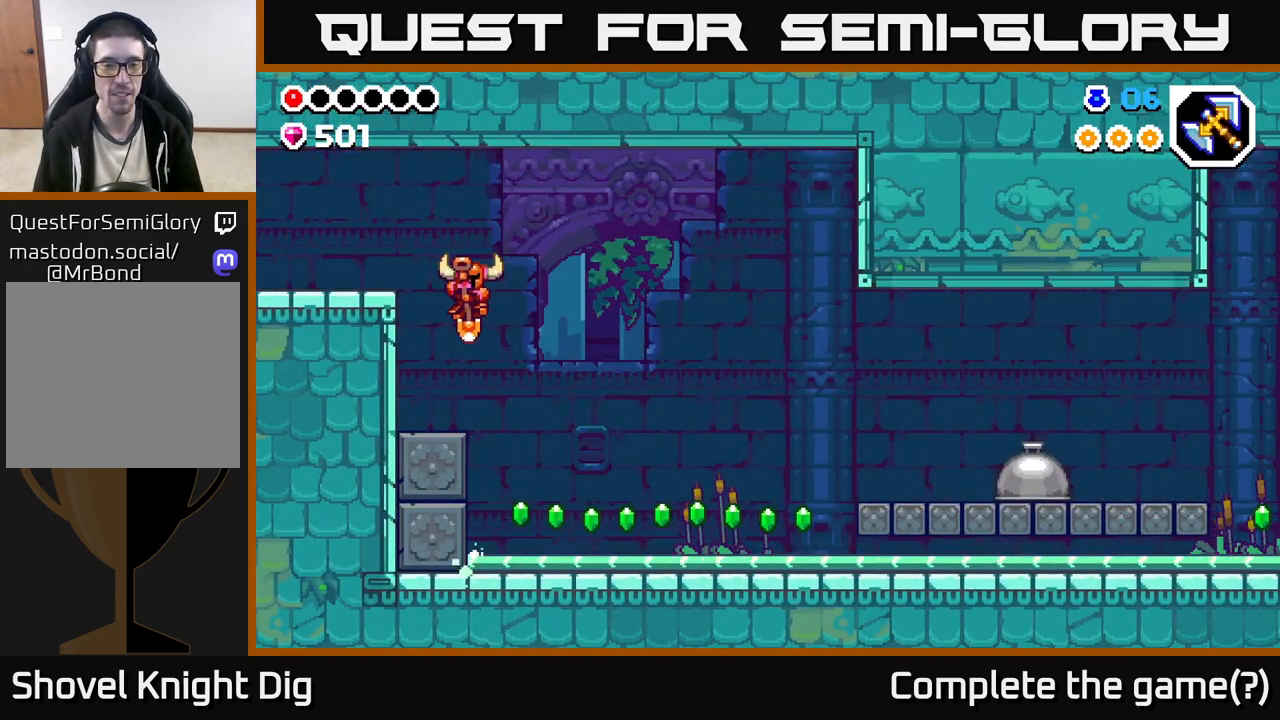
{"buttons": [], "left_stick": "right", "right_stick": "center", "events": []}
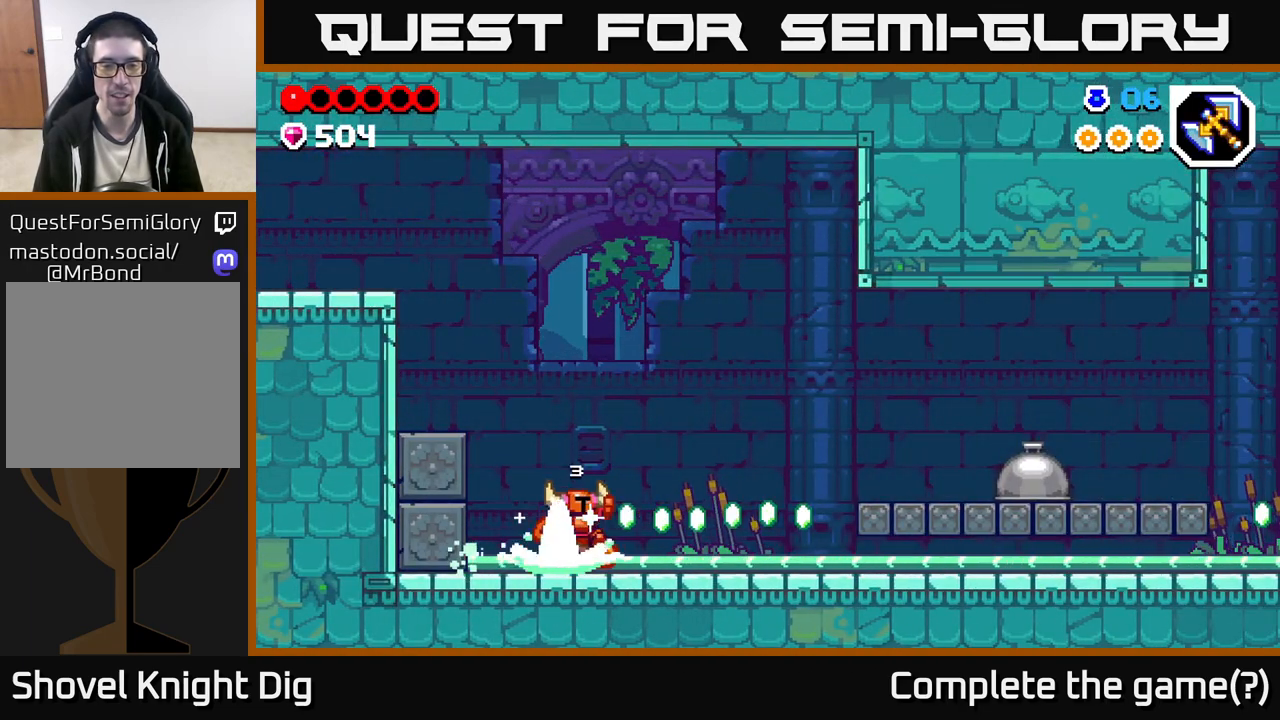
{"buttons": [], "left_stick": "right", "right_stick": "center", "events": [[17, "A", "down"], [67, "A", "up"]]}
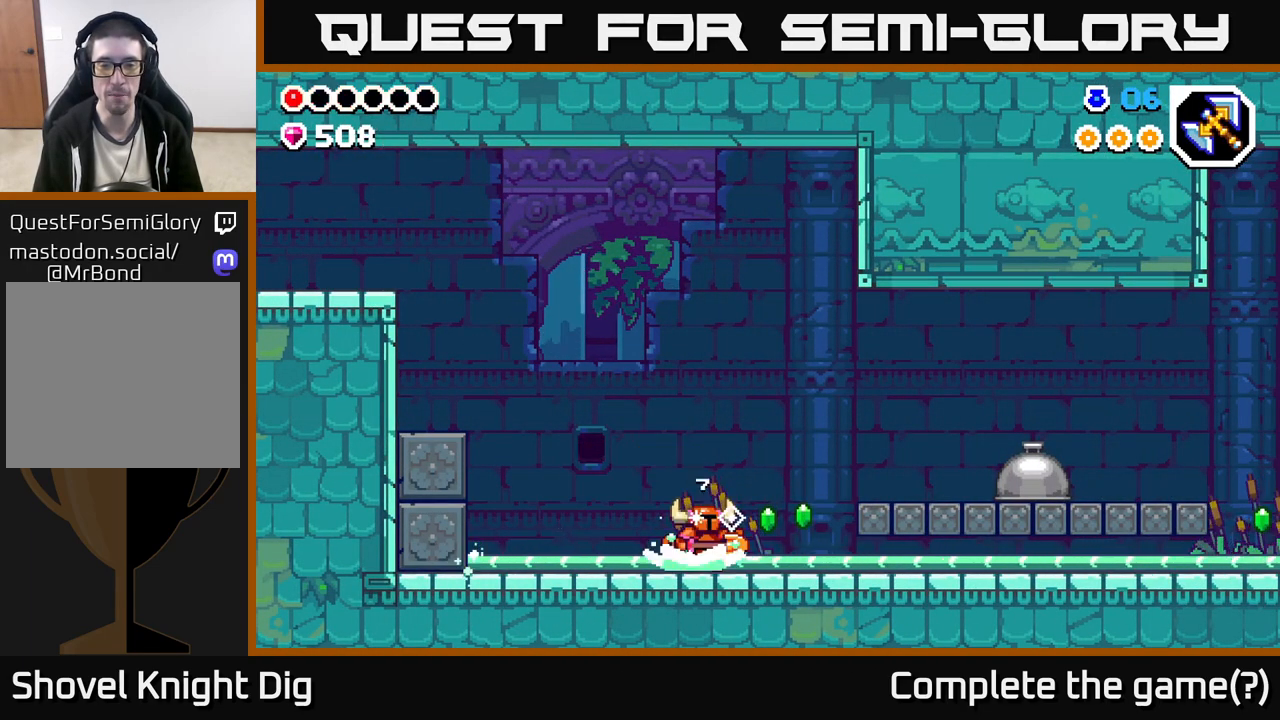
{"buttons": [], "left_stick": "right", "right_stick": "center", "events": [[83, "A", "down"], [117, "A", "up"]]}
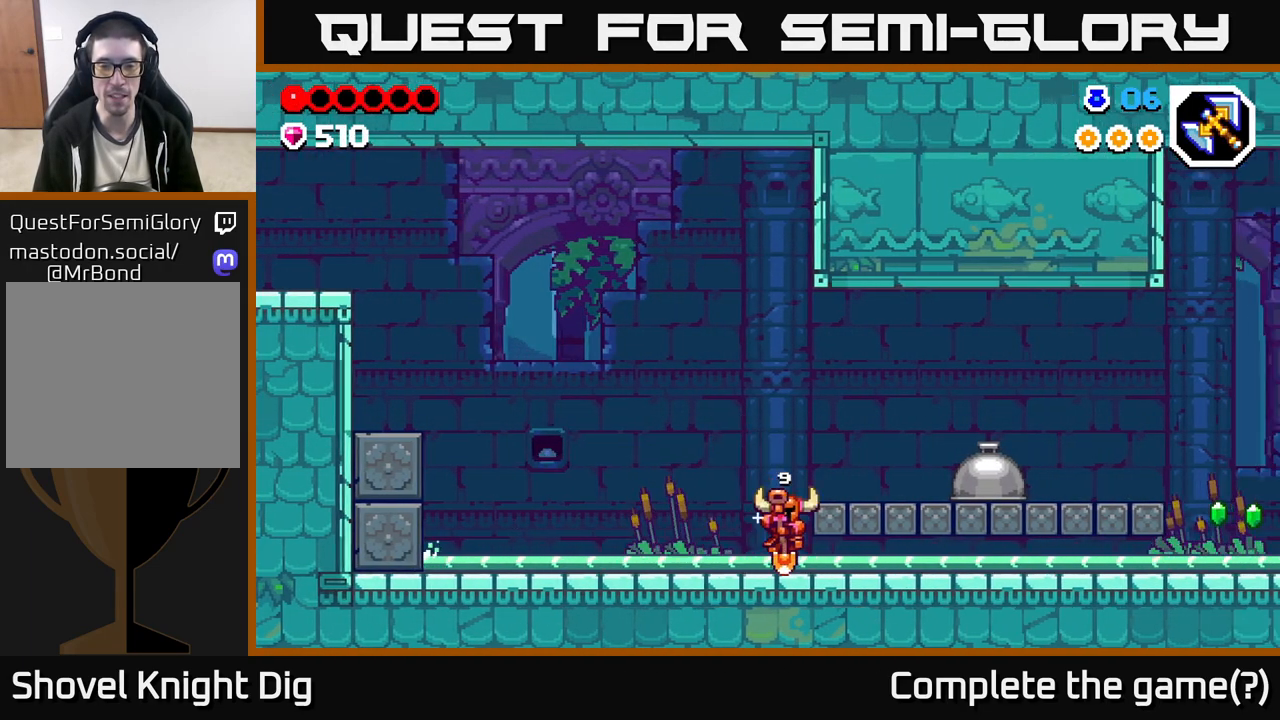
{"buttons": ["X"], "left_stick": "right", "right_stick": "center", "events": [[83, "A", "down"], [217, "A", "up"], [467, "X", "down"]]}
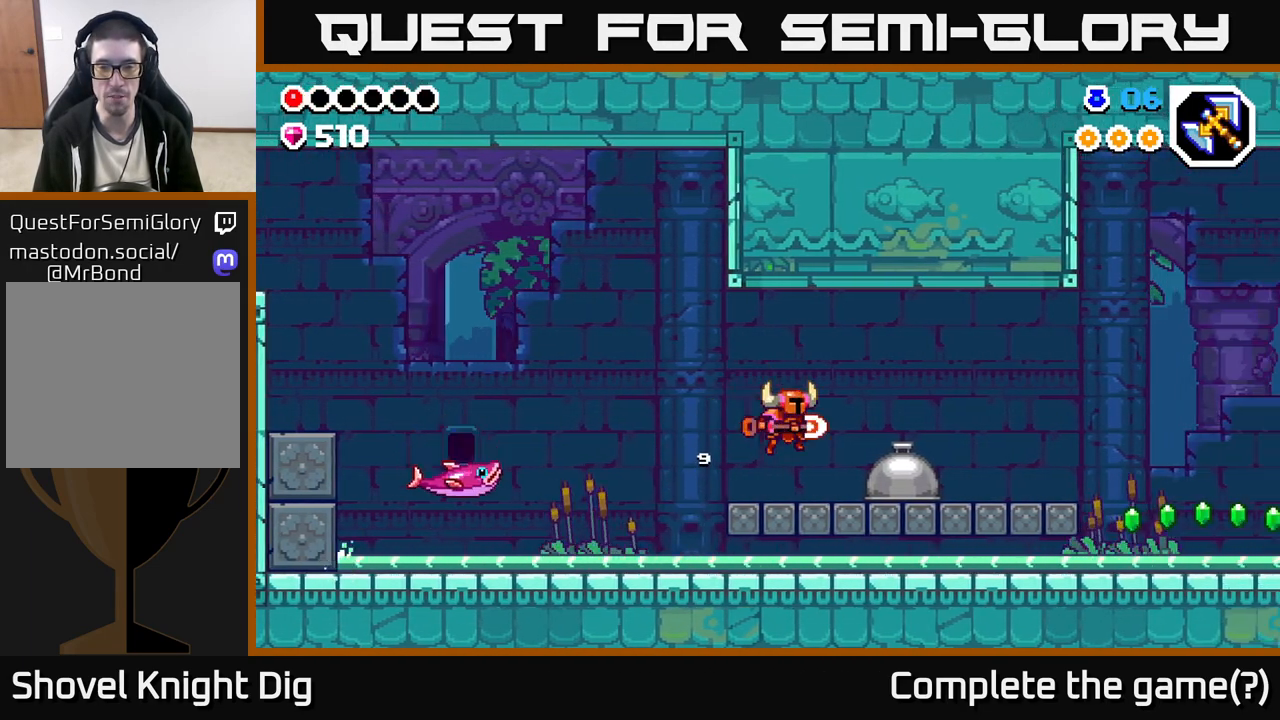
{"buttons": [], "left_stick": "center", "right_stick": "center", "events": [[50, "X", "up"], [133, "left_stick", "center"]]}
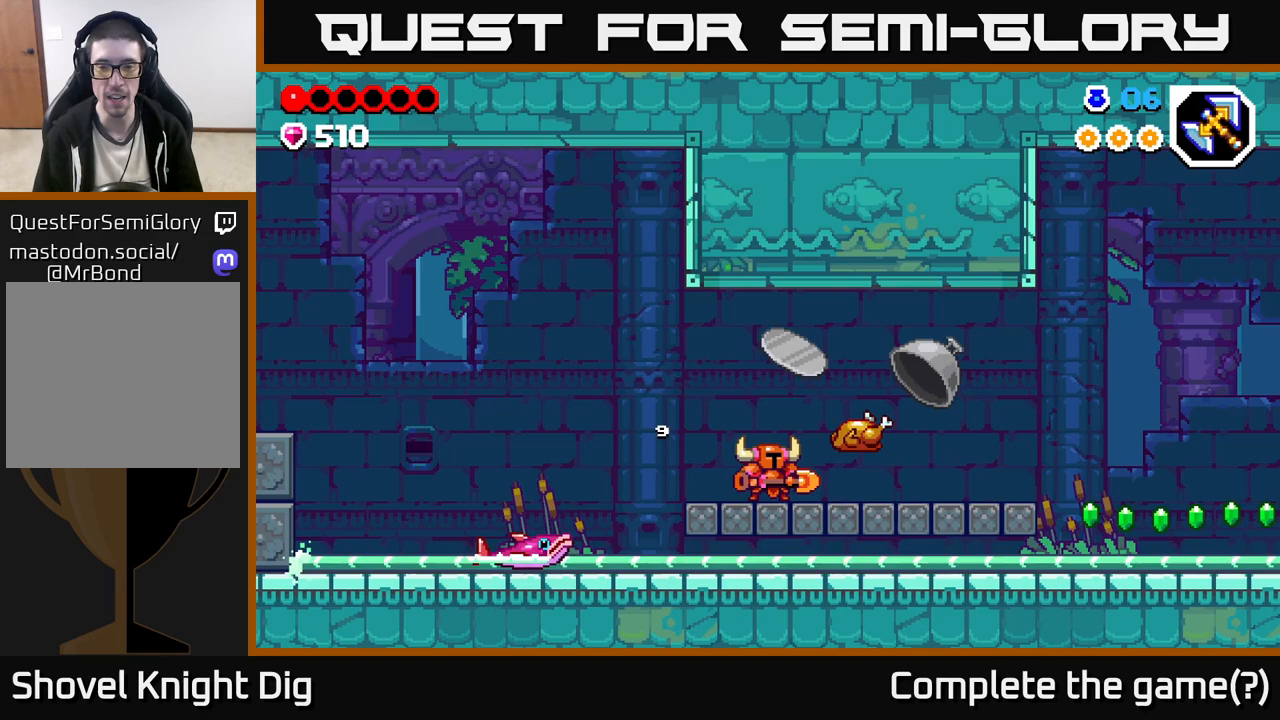
{"buttons": [], "left_stick": "right", "right_stick": "center", "events": [[167, "left_stick", "right"]]}
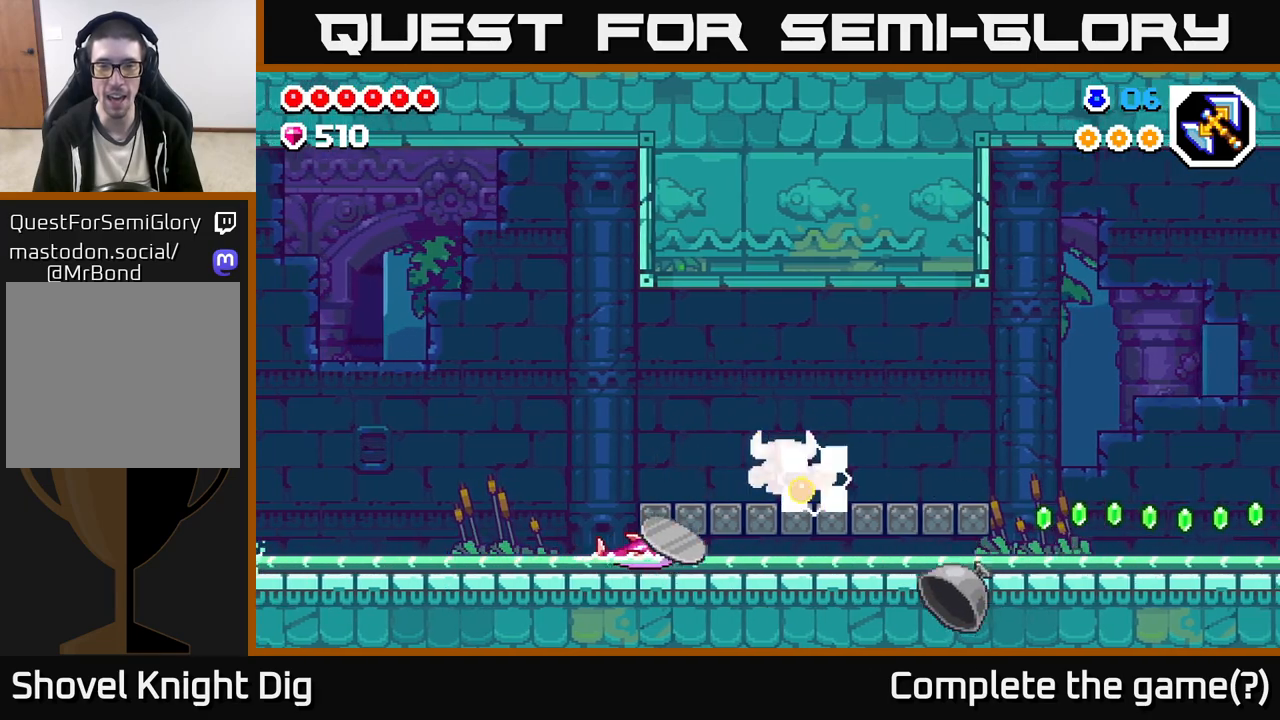
{"buttons": [], "left_stick": "center", "right_stick": "center", "events": [[367, "left_stick", "center"]]}
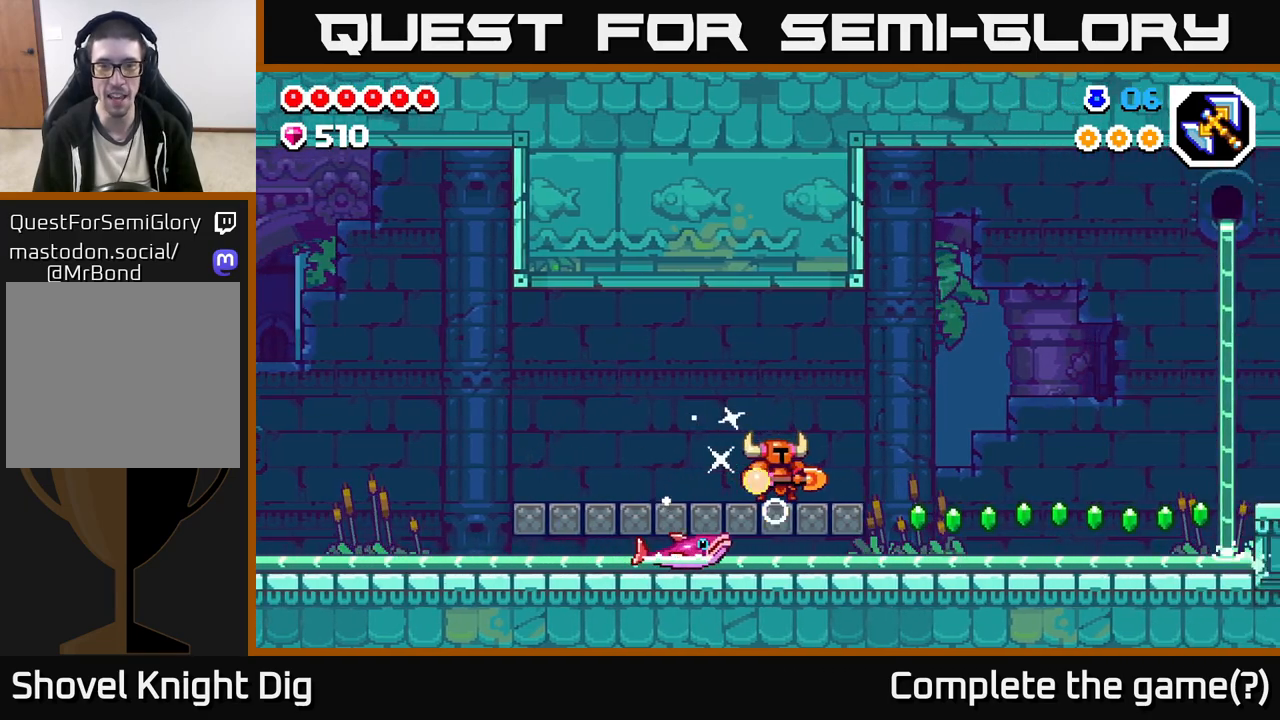
{"buttons": [], "left_stick": "right", "right_stick": "center", "events": [[50, "left_stick", "right"], [200, "A", "down"], [417, "A", "up"]]}
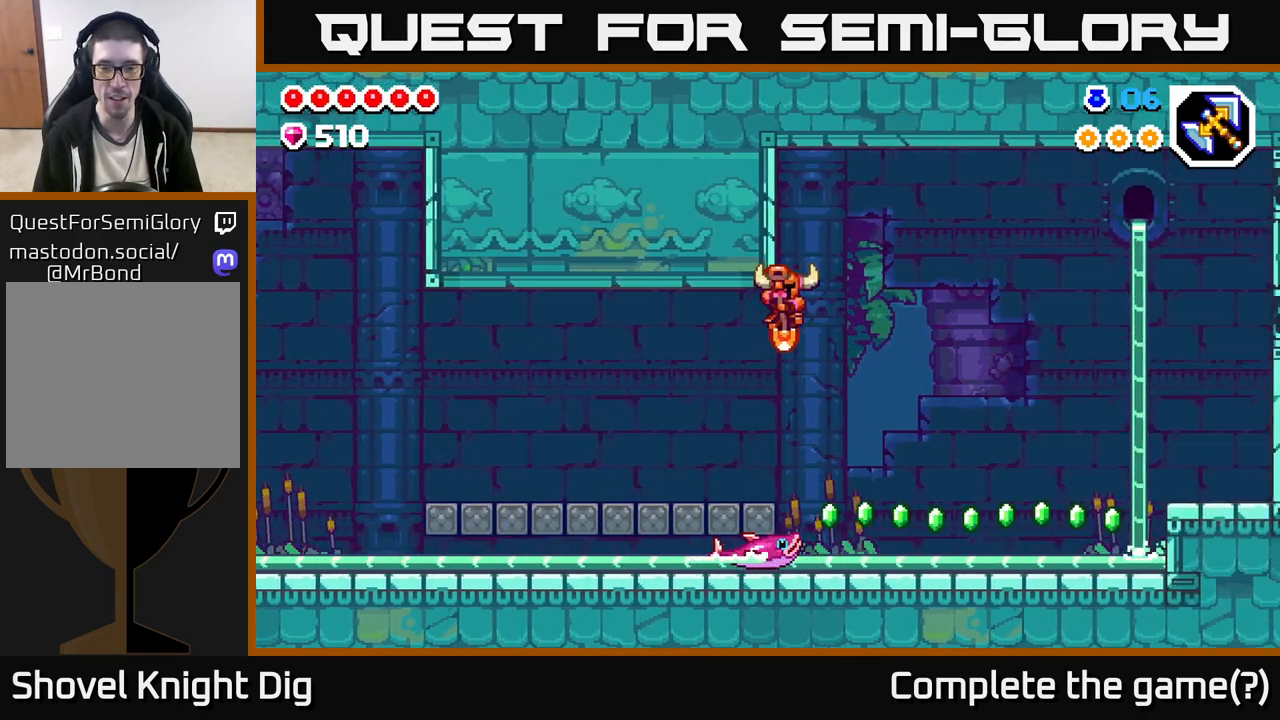
{"buttons": [], "left_stick": "down-right", "right_stick": "center", "events": [[317, "left_stick", "down-right"]]}
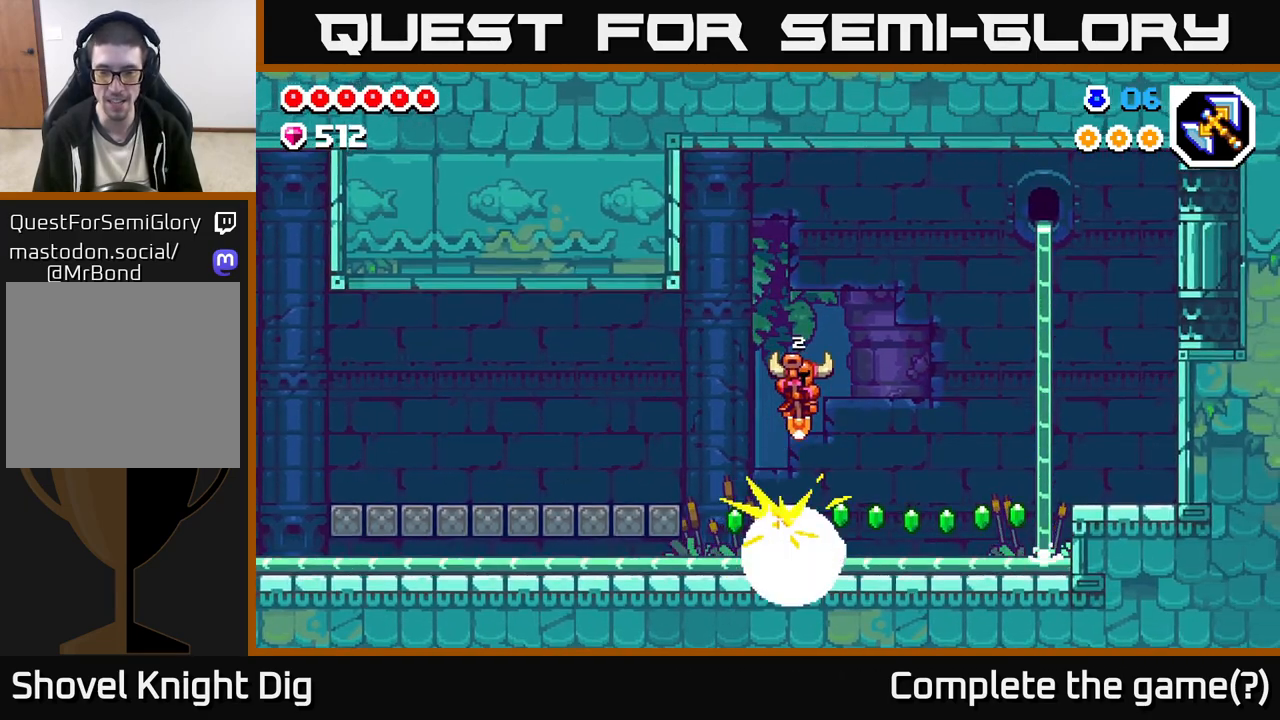
{"buttons": [], "left_stick": "right", "right_stick": "center", "events": [[50, "left_stick", "left"], [350, "left_stick", "center"], [450, "left_stick", "right"]]}
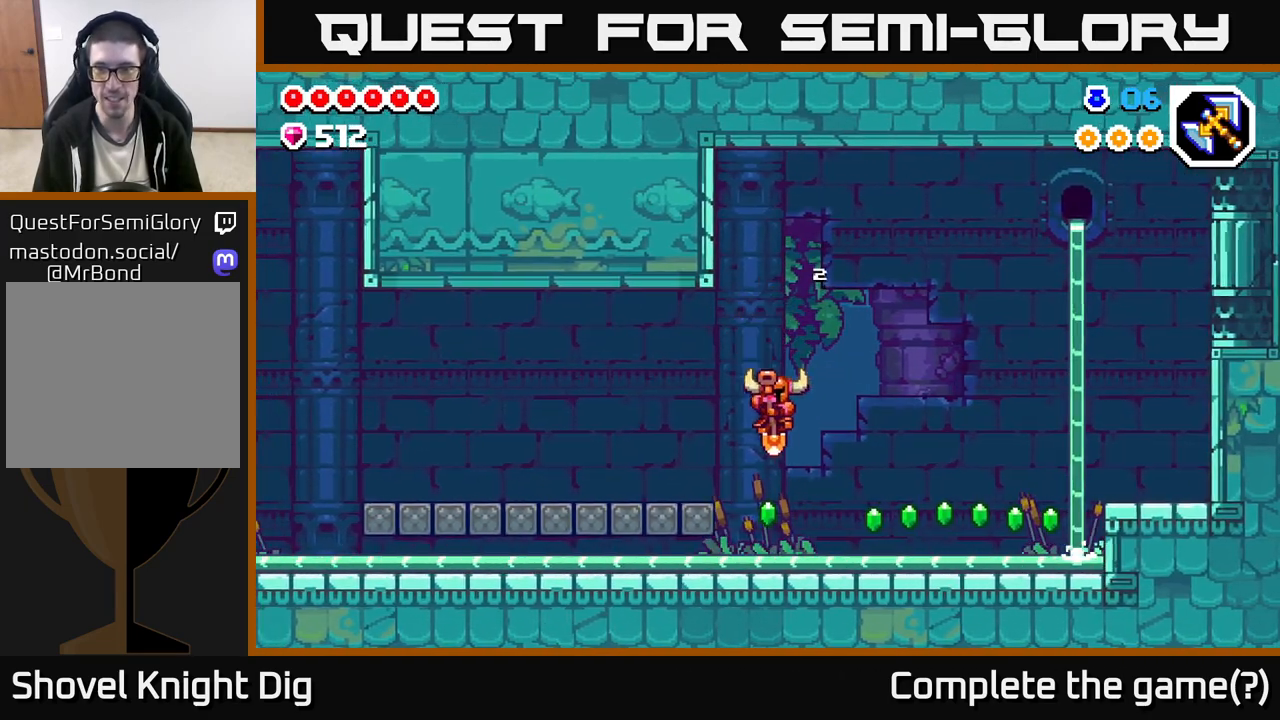
{"buttons": [], "left_stick": "right", "right_stick": "center", "events": [[317, "A", "down"], [367, "A", "up"]]}
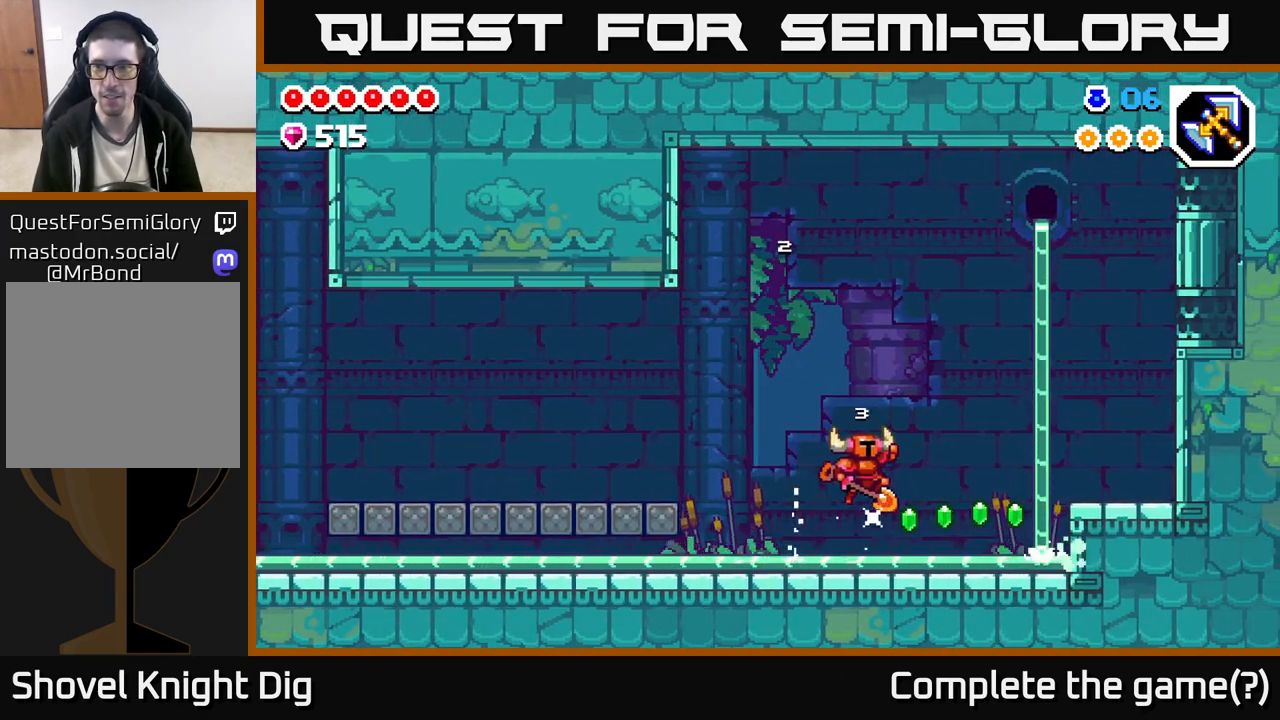
{"buttons": [], "left_stick": "right", "right_stick": "center", "events": [[367, "A", "down"], [433, "A", "up"]]}
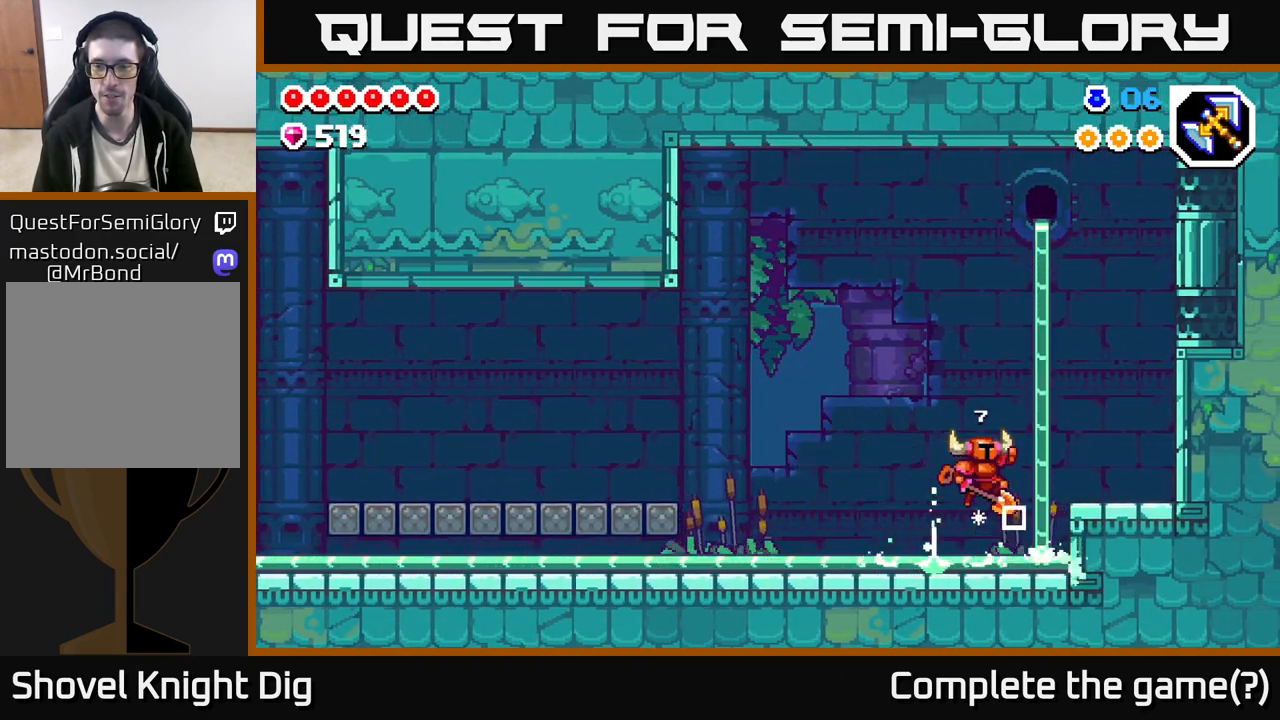
{"buttons": ["A"], "left_stick": "left", "right_stick": "center", "events": [[200, "left_stick", "left"], [433, "A", "down"]]}
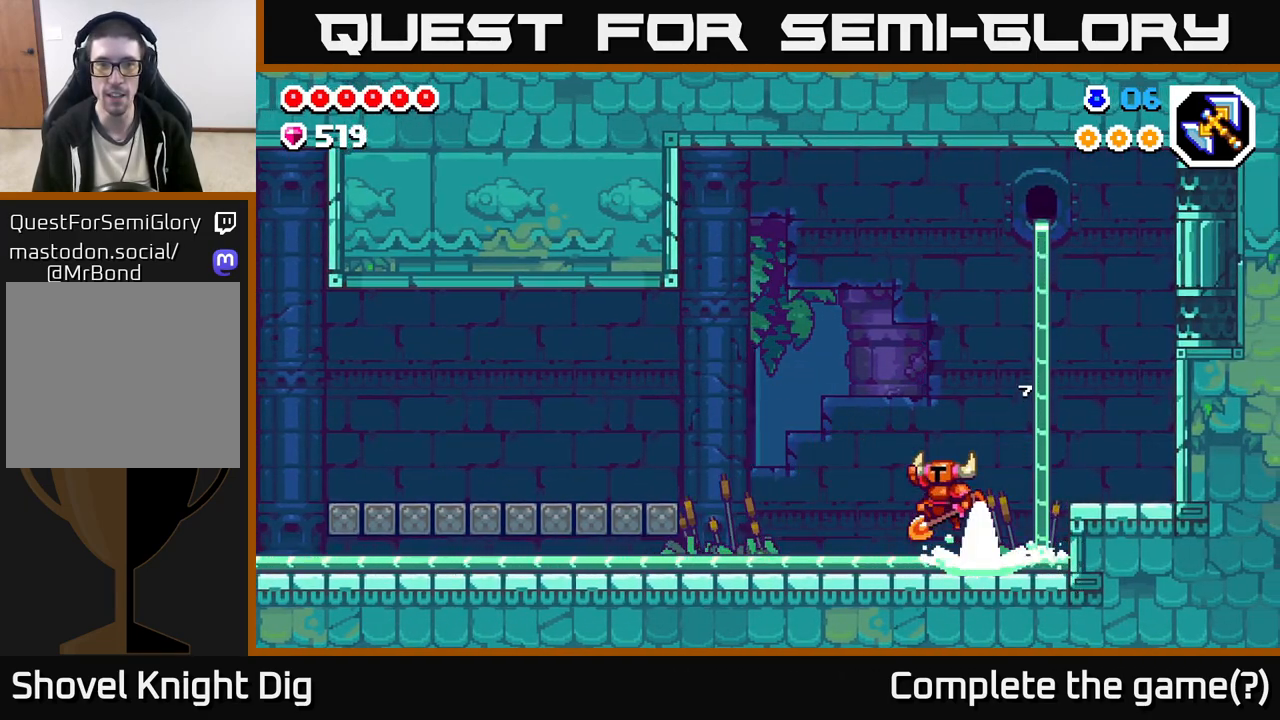
{"buttons": [], "left_stick": "left", "right_stick": "center", "events": [[17, "A", "up"]]}
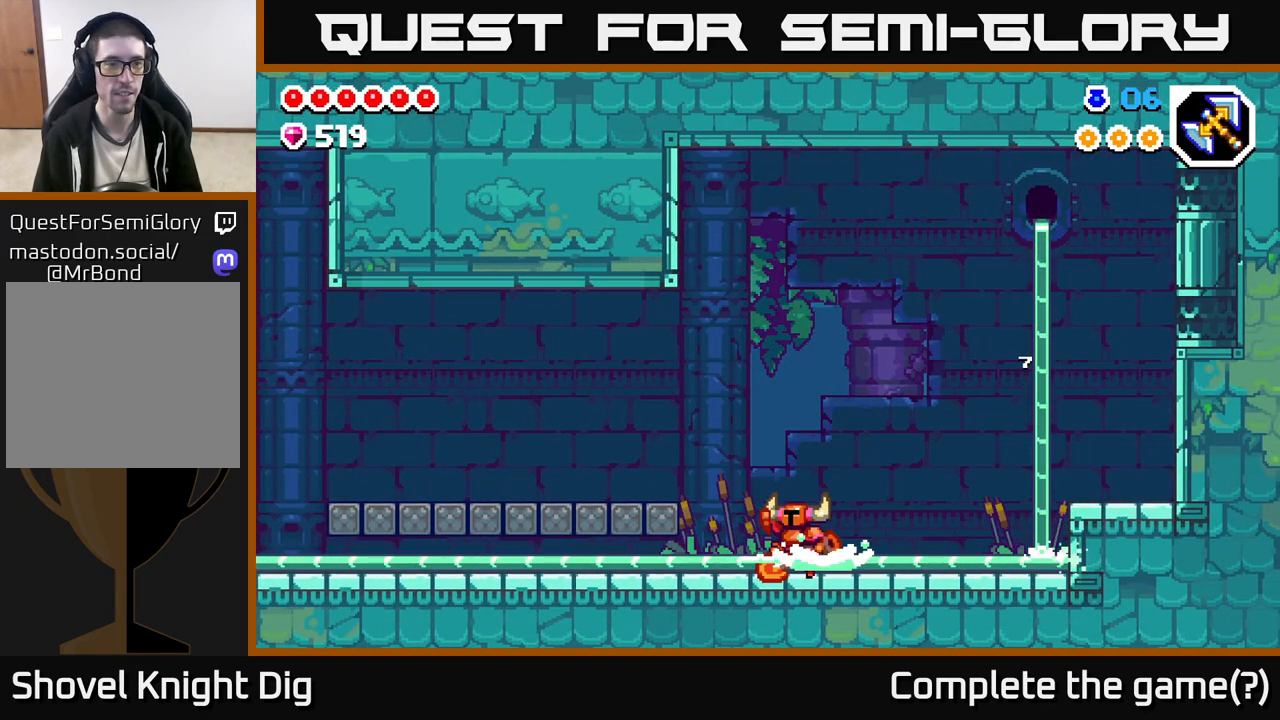
{"buttons": [], "left_stick": "left", "right_stick": "center", "events": [[50, "A", "down"], [467, "A", "up"]]}
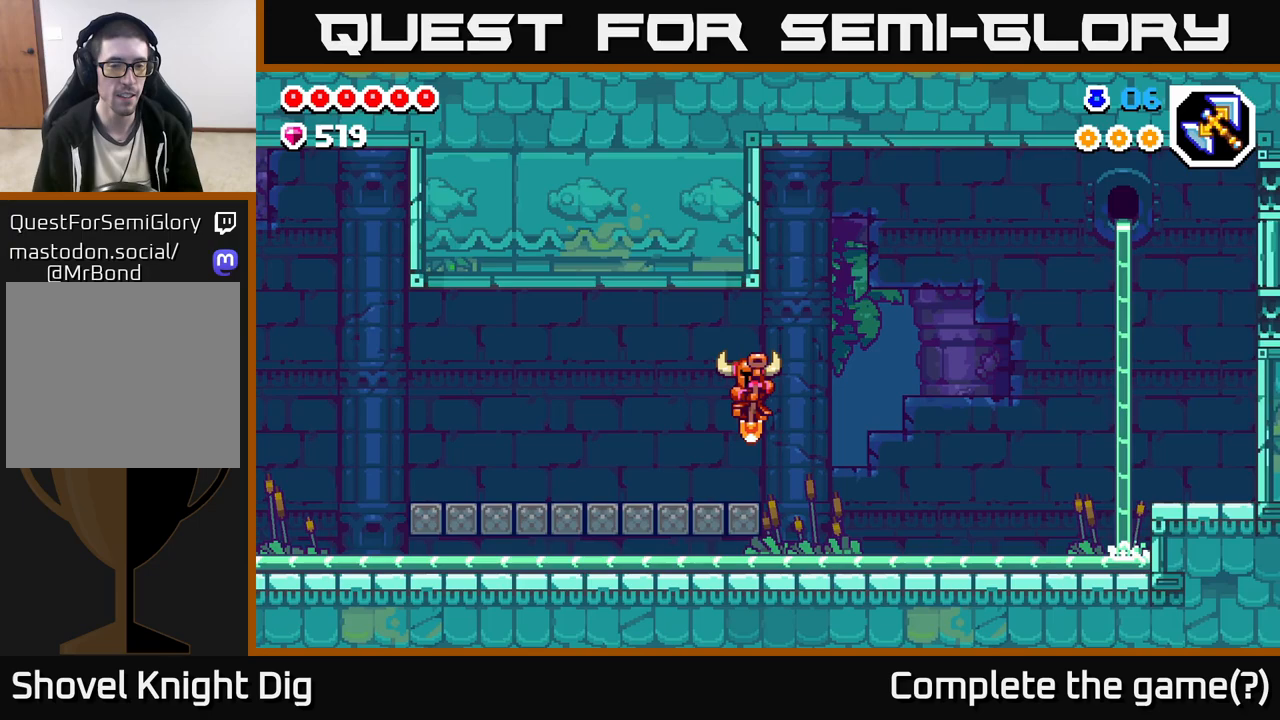
{"buttons": [], "left_stick": "left", "right_stick": "center", "events": []}
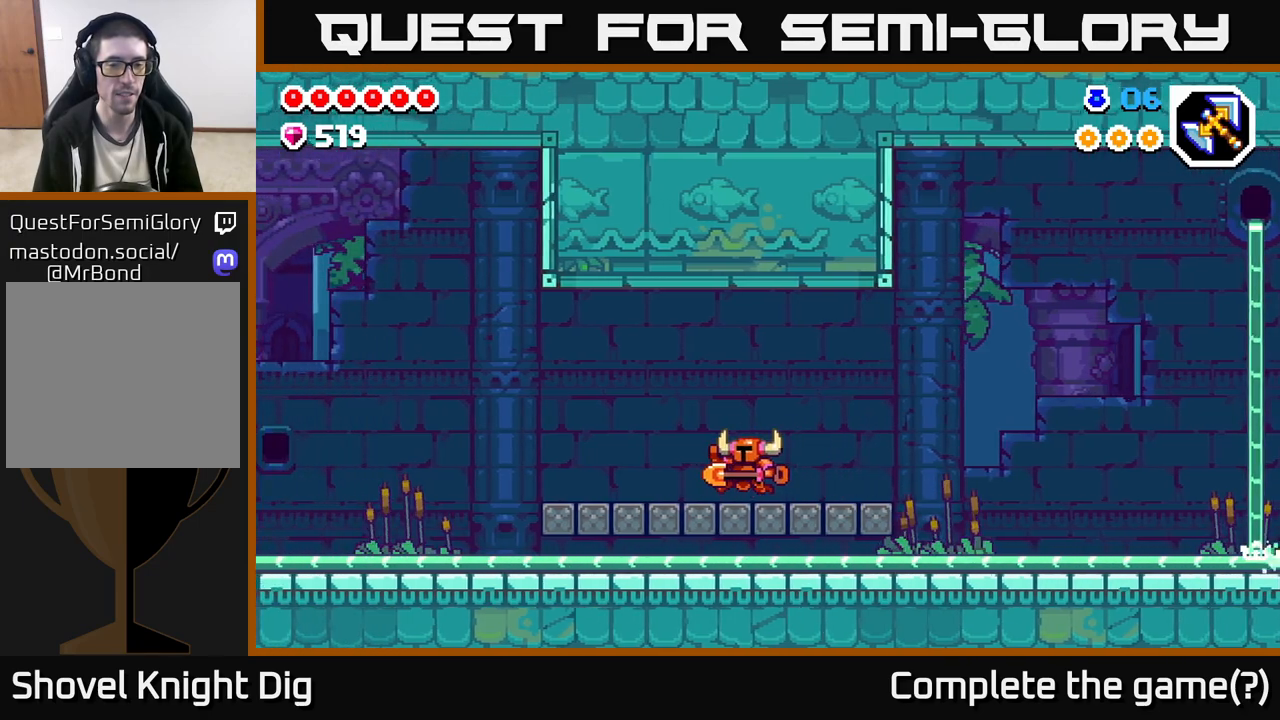
{"buttons": [], "left_stick": "left", "right_stick": "center", "events": []}
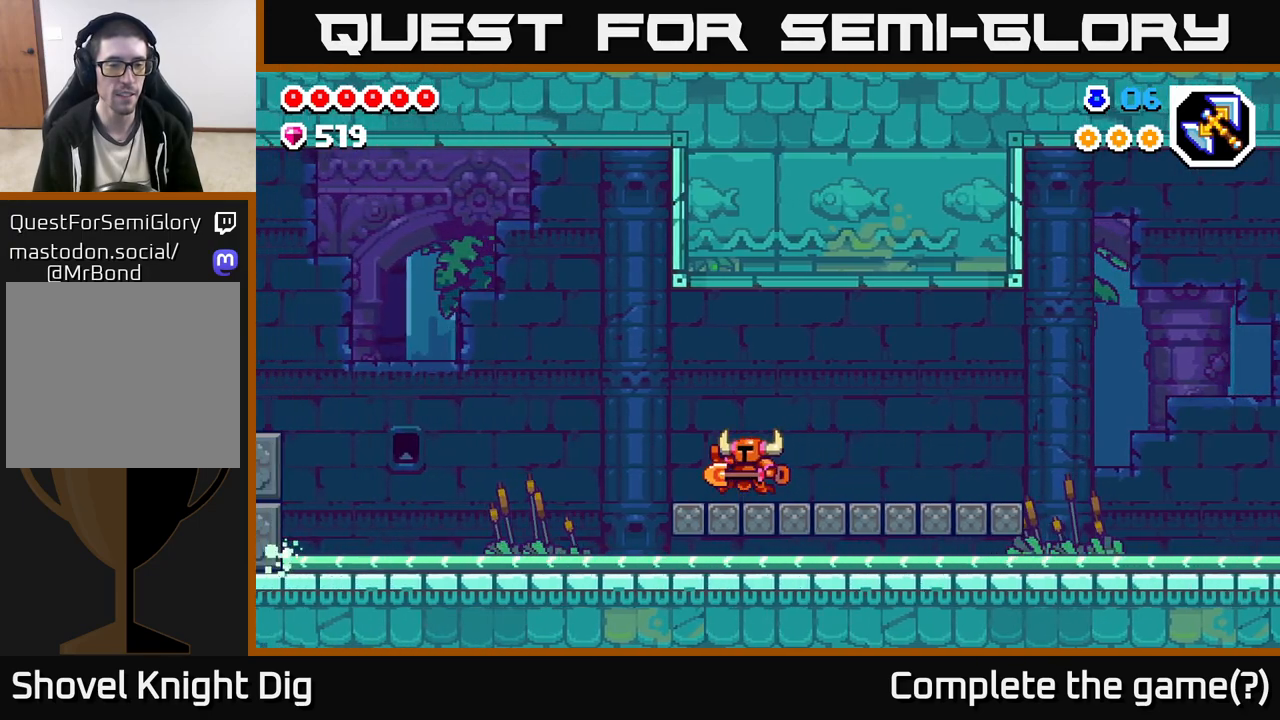
{"buttons": [], "left_stick": "left", "right_stick": "center", "events": []}
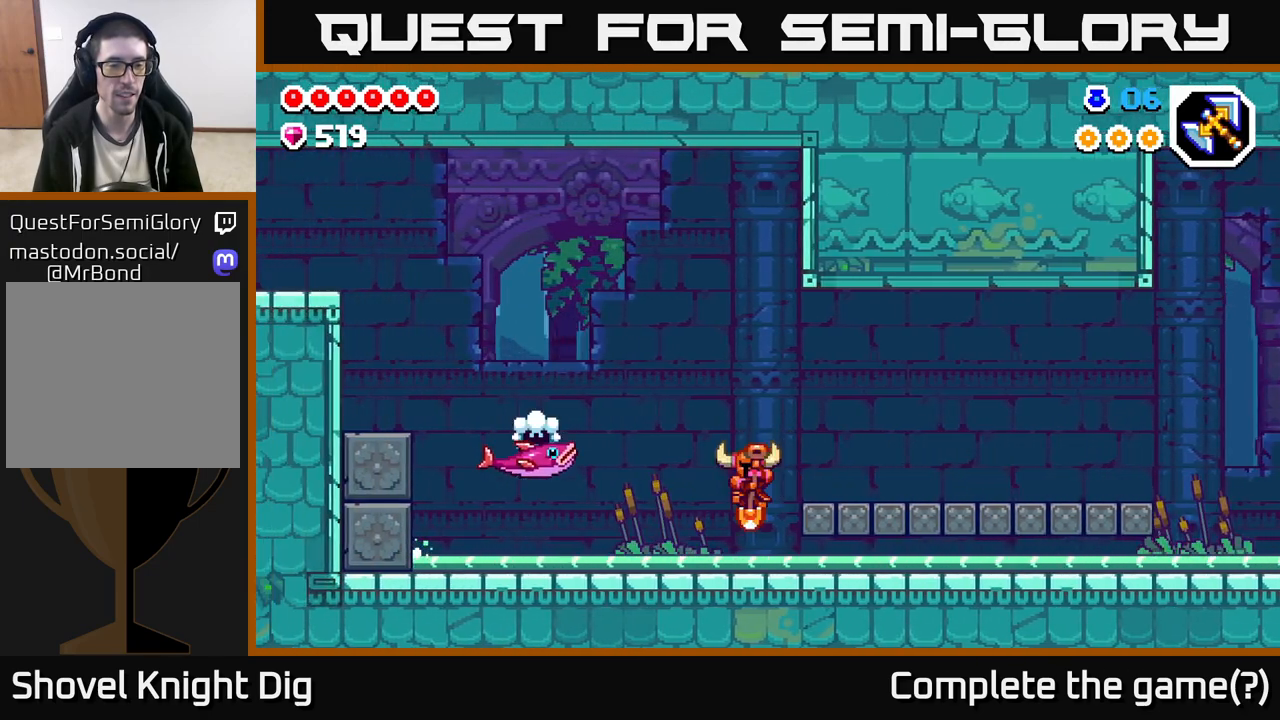
{"buttons": [], "left_stick": "down", "right_stick": "center", "events": [[183, "A", "down"], [367, "A", "up"], [483, "left_stick", "down"]]}
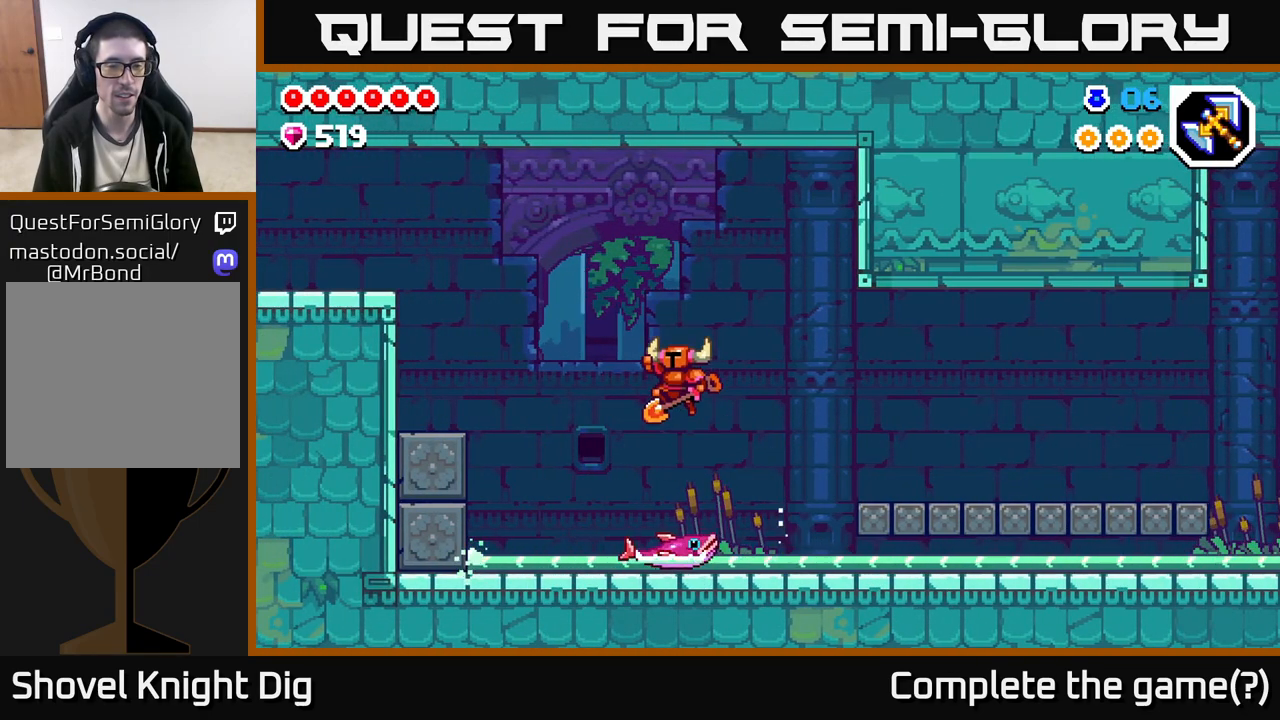
{"buttons": ["A"], "left_stick": "down-left", "right_stick": "center", "events": [[83, "left_stick", "down-right"], [150, "A", "down"], [417, "left_stick", "down-left"]]}
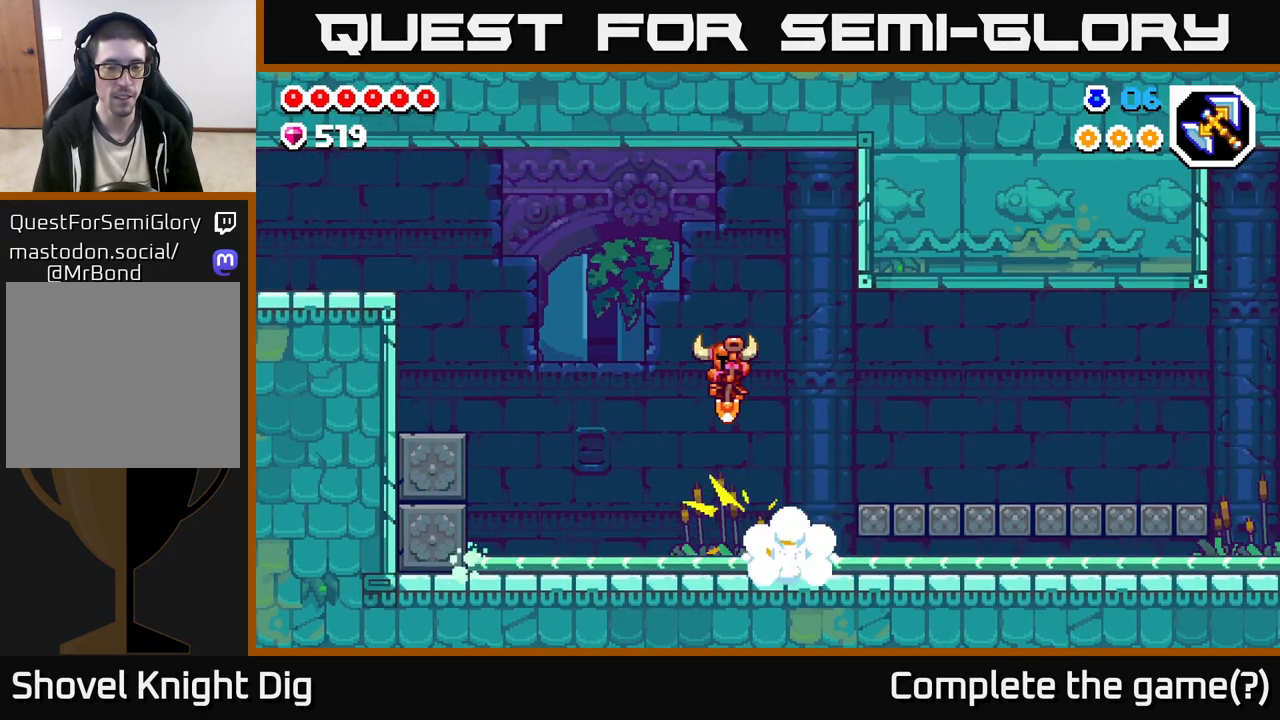
{"buttons": [], "left_stick": "left", "right_stick": "center", "events": [[67, "left_stick", "left"], [183, "A", "up"]]}
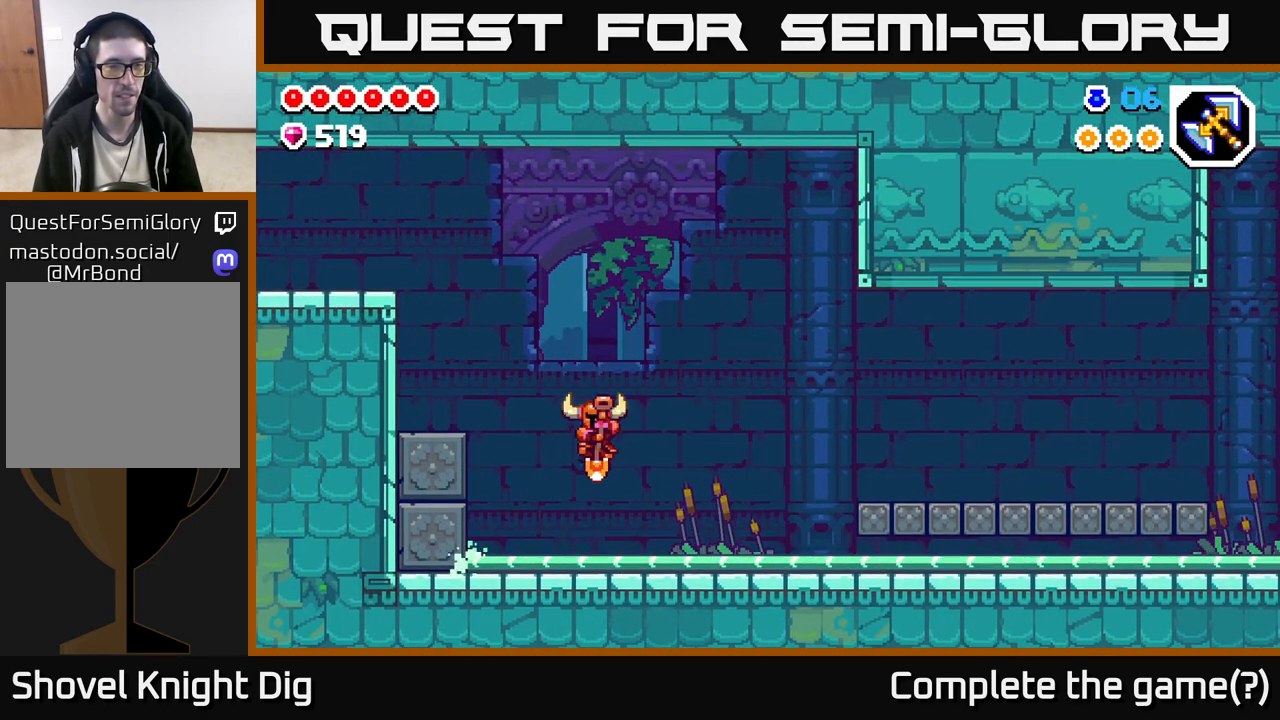
{"buttons": [], "left_stick": "left", "right_stick": "center", "events": [[200, "A", "down"], [433, "A", "up"]]}
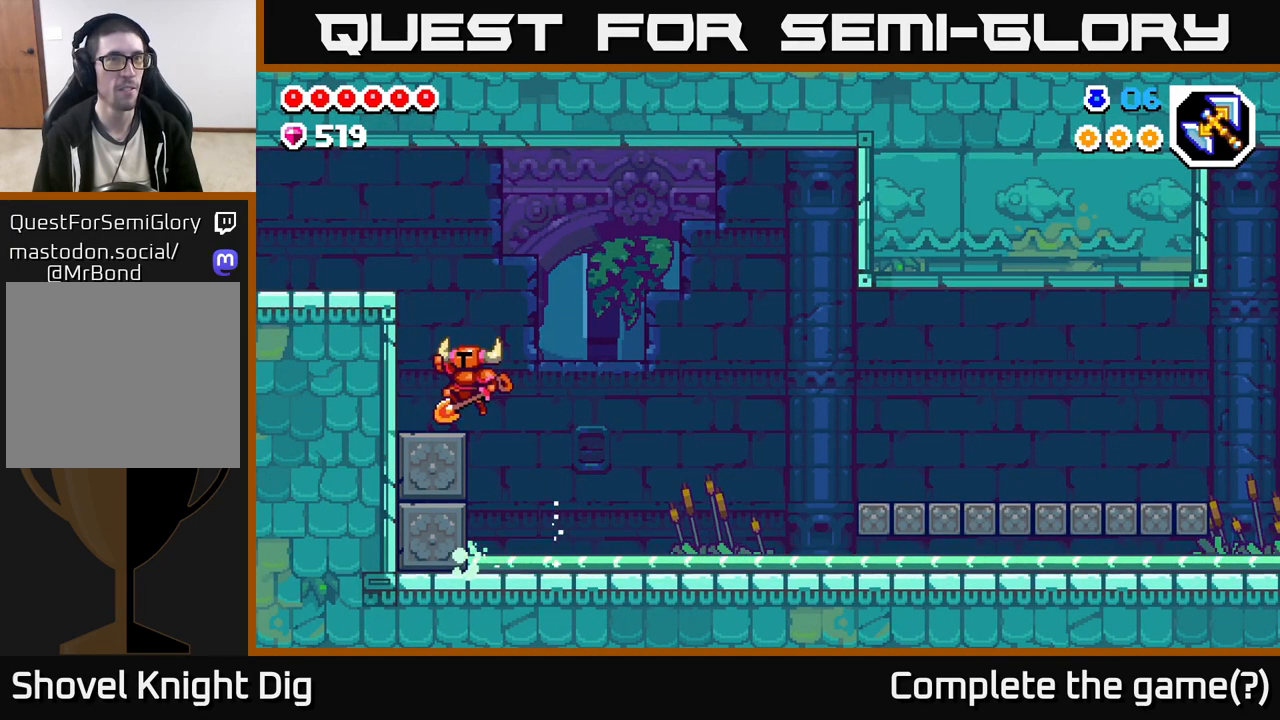
{"buttons": [], "left_stick": "left", "right_stick": "center", "events": [[150, "A", "down"], [500, "A", "up"]]}
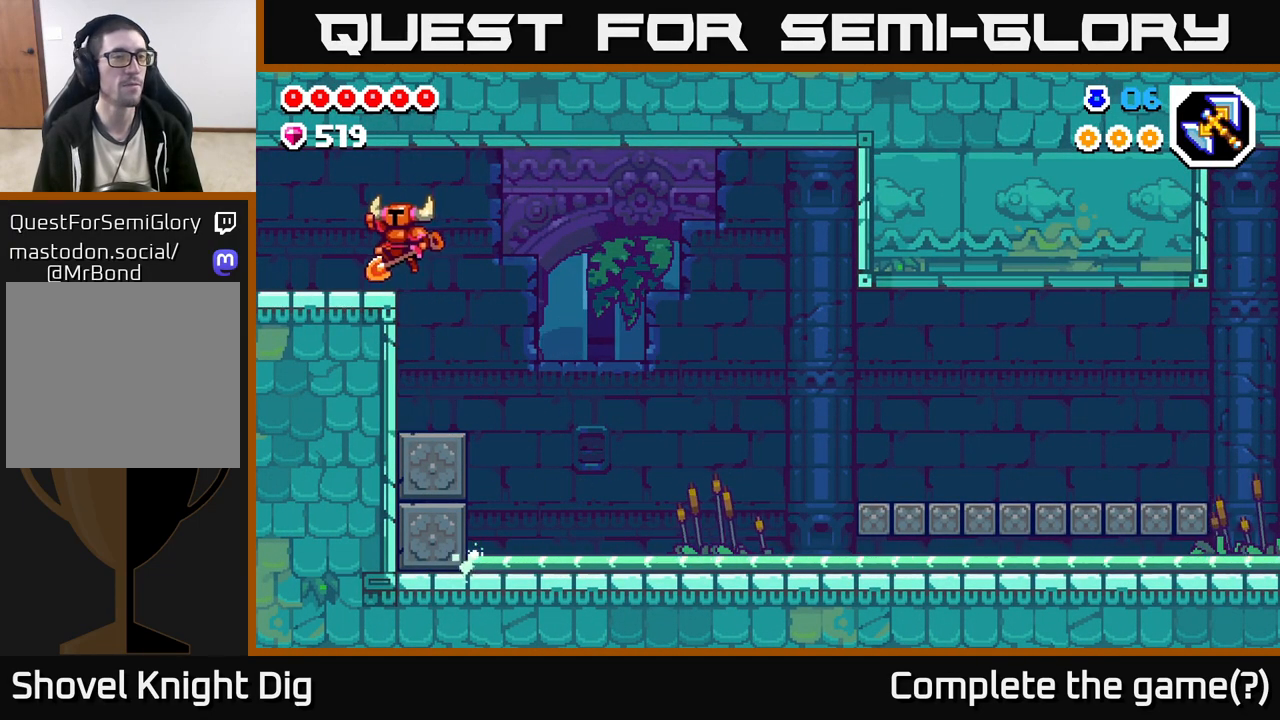
{"buttons": [], "left_stick": "left", "right_stick": "center", "events": []}
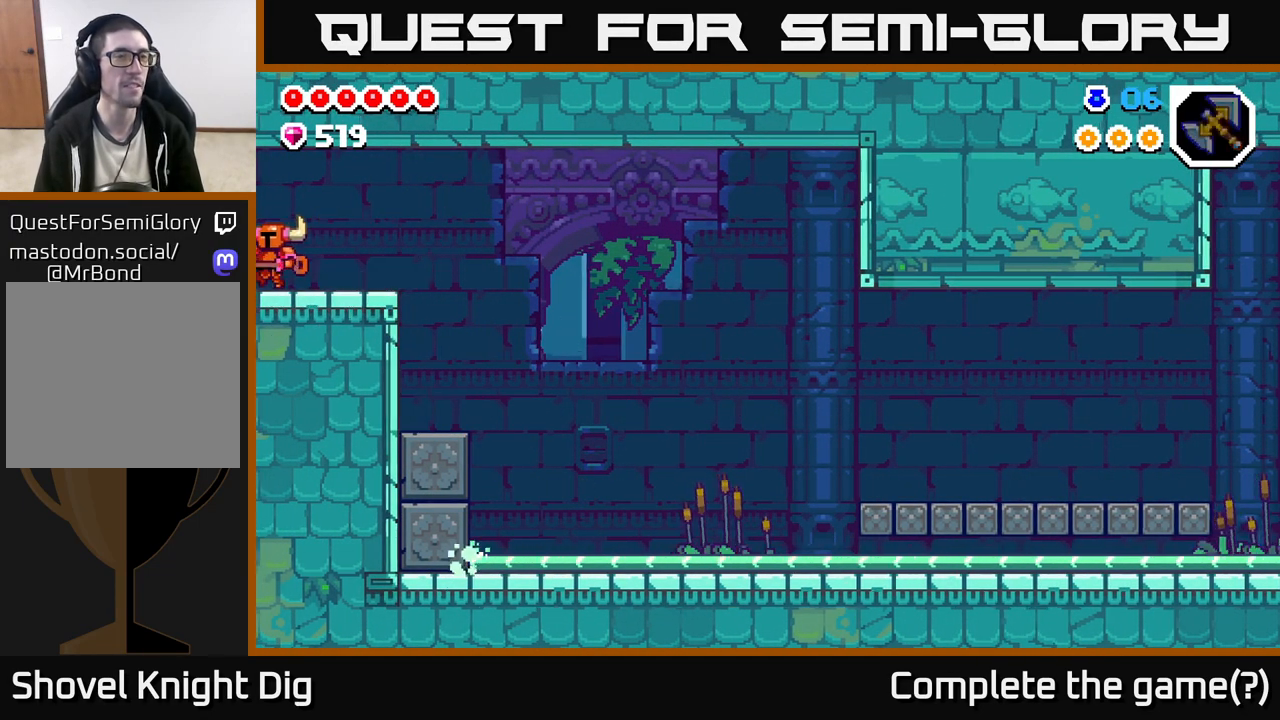
{"buttons": [], "left_stick": "up-left", "right_stick": "center", "events": [[383, "left_stick", "center"], [483, "left_stick", "up-left"]]}
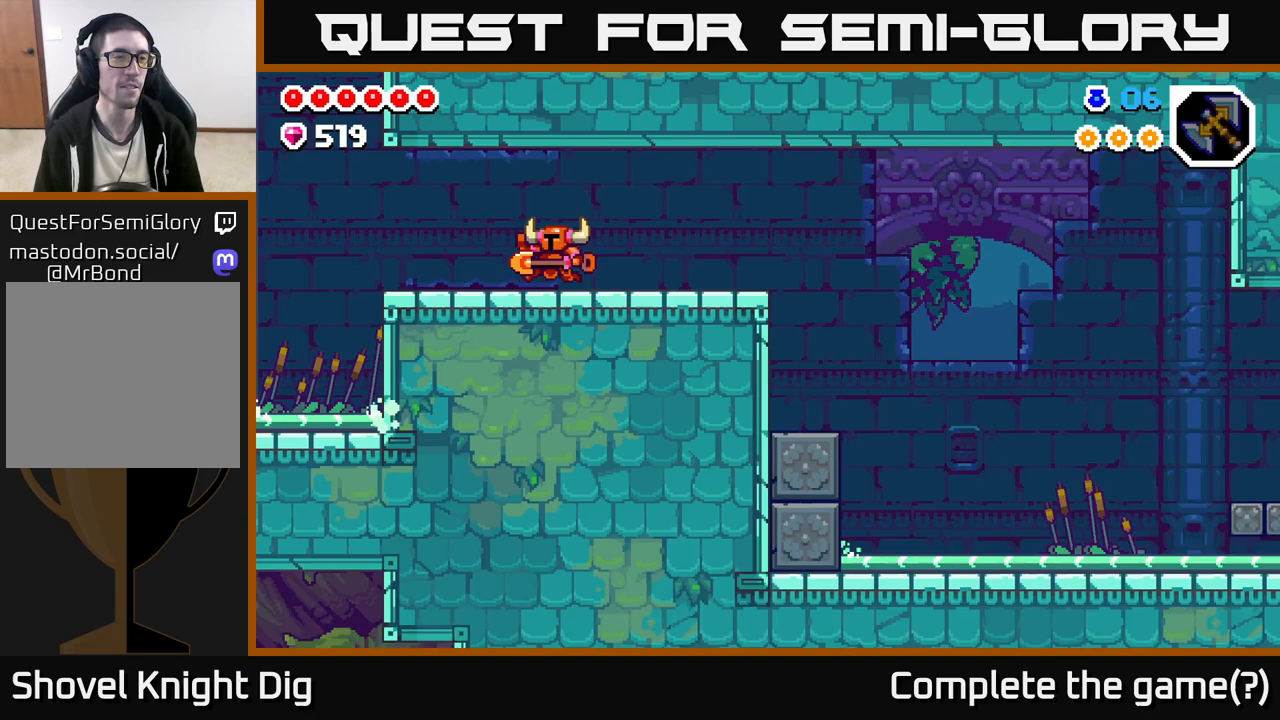
{"buttons": [], "left_stick": "left", "right_stick": "center", "events": [[117, "left_stick", "left"]]}
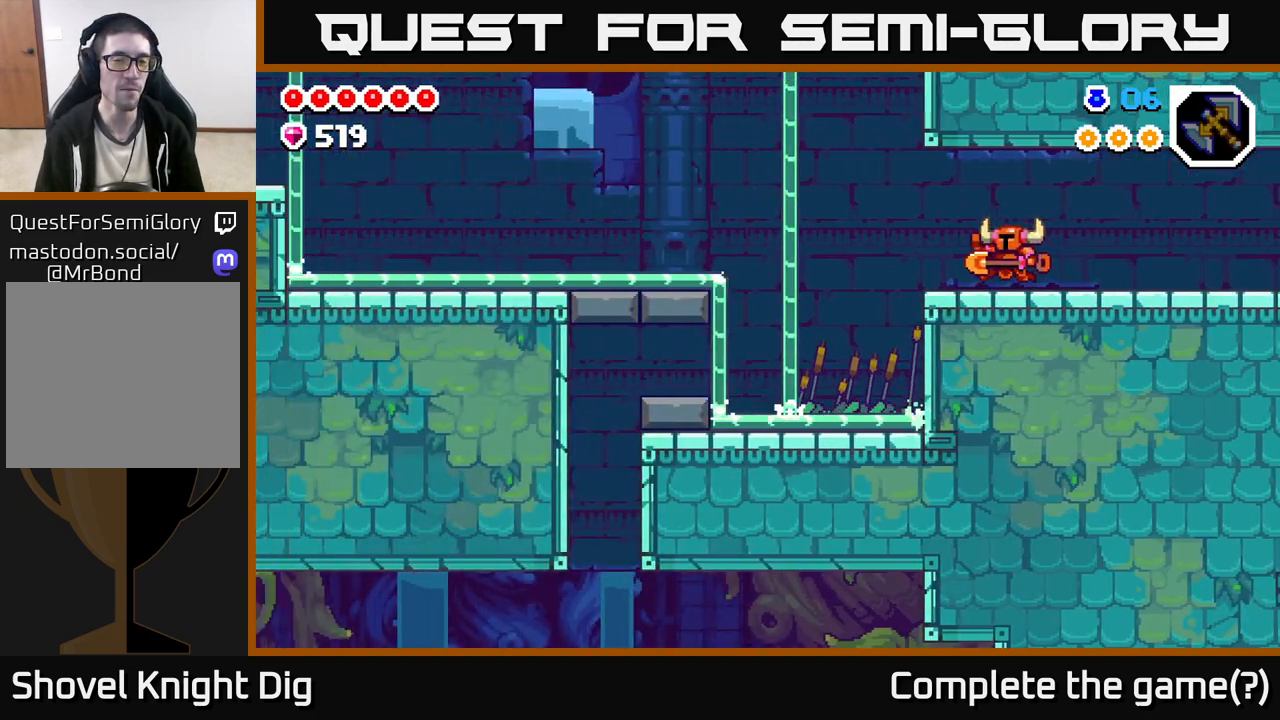
{"buttons": [], "left_stick": "left", "right_stick": "center", "events": [[233, "A", "down"], [300, "A", "up"]]}